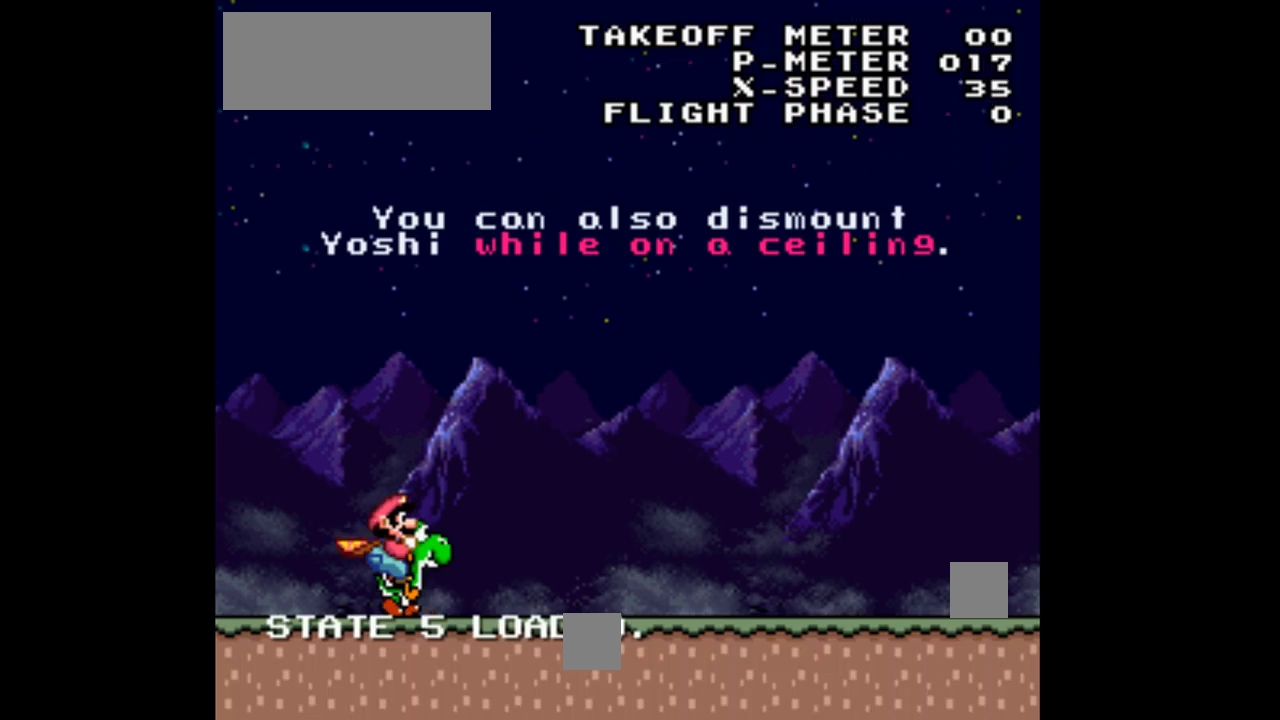
Gameplay with a controller (Nintendo layout); each line is a JSON object with the inputs held at the frame after it. "events" lists button and stick changes between this image and that frame as [ms after this image, input, new state], when the widget could be followed in between. Not read: L3 R3.
{"buttons": ["Y", "DPAD_RIGHT"], "events": []}
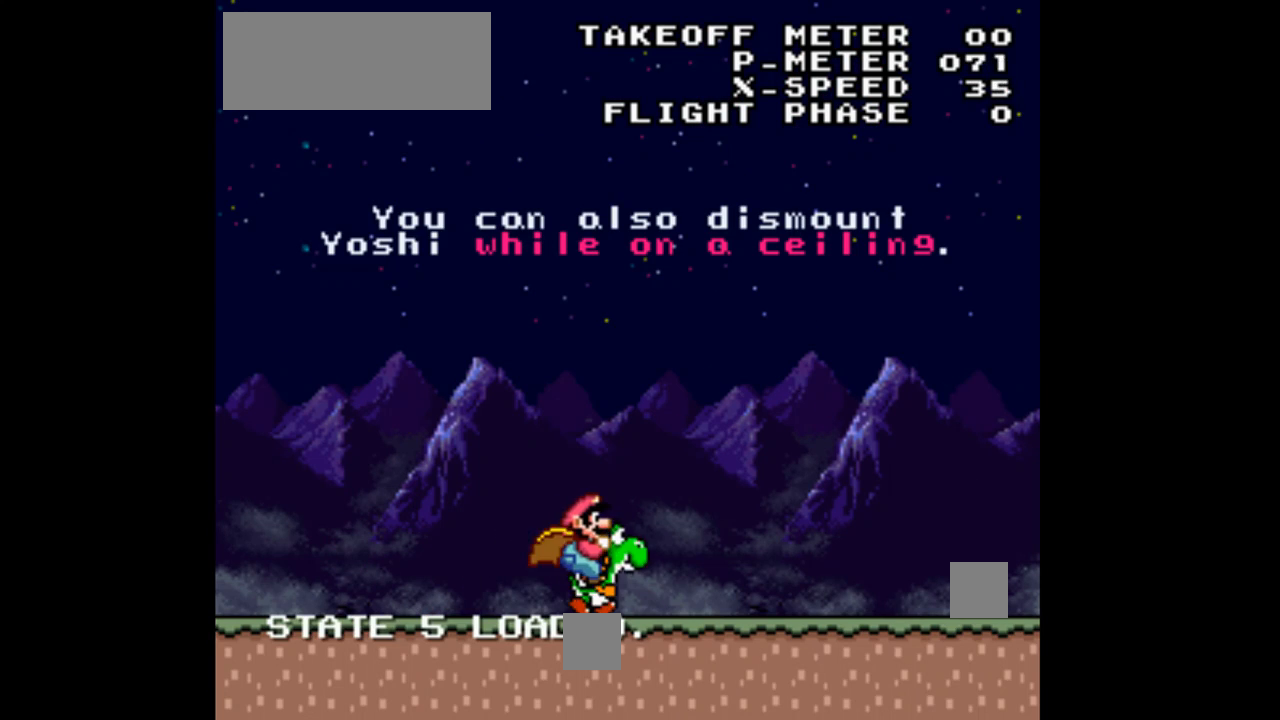
{"buttons": ["Y", "DPAD_RIGHT"], "events": []}
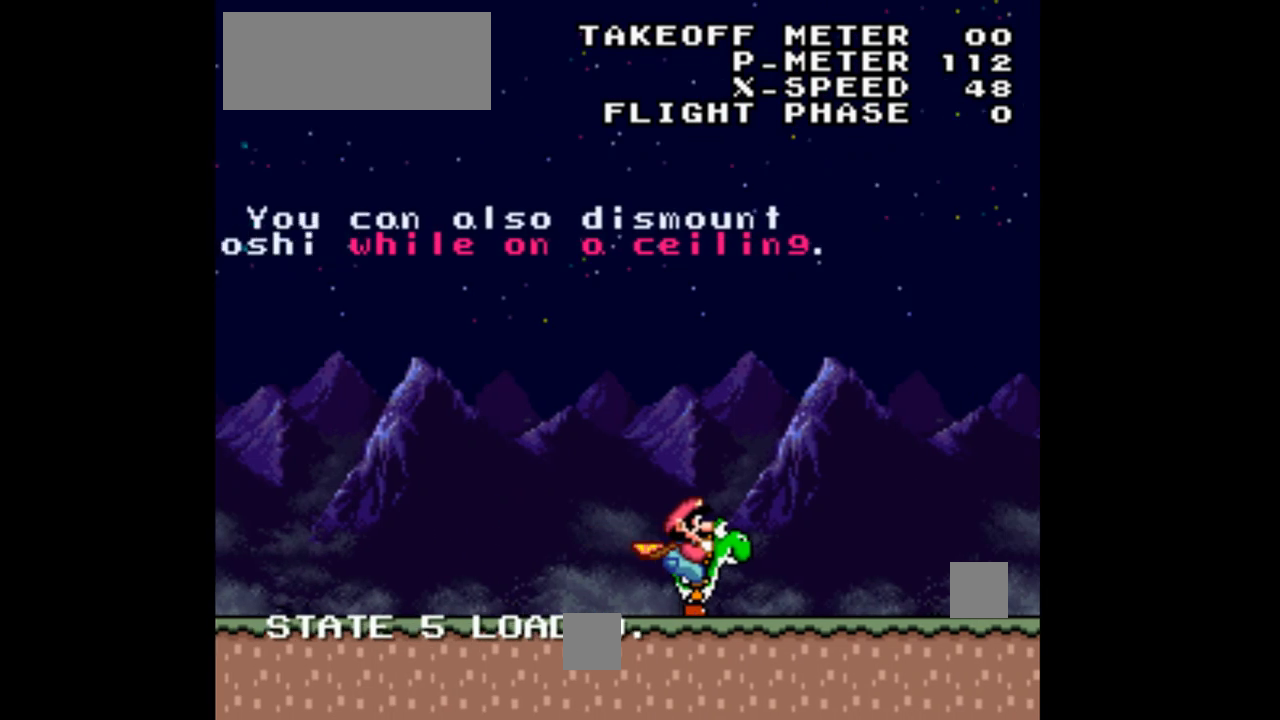
{"buttons": ["Y", "DPAD_RIGHT"], "events": []}
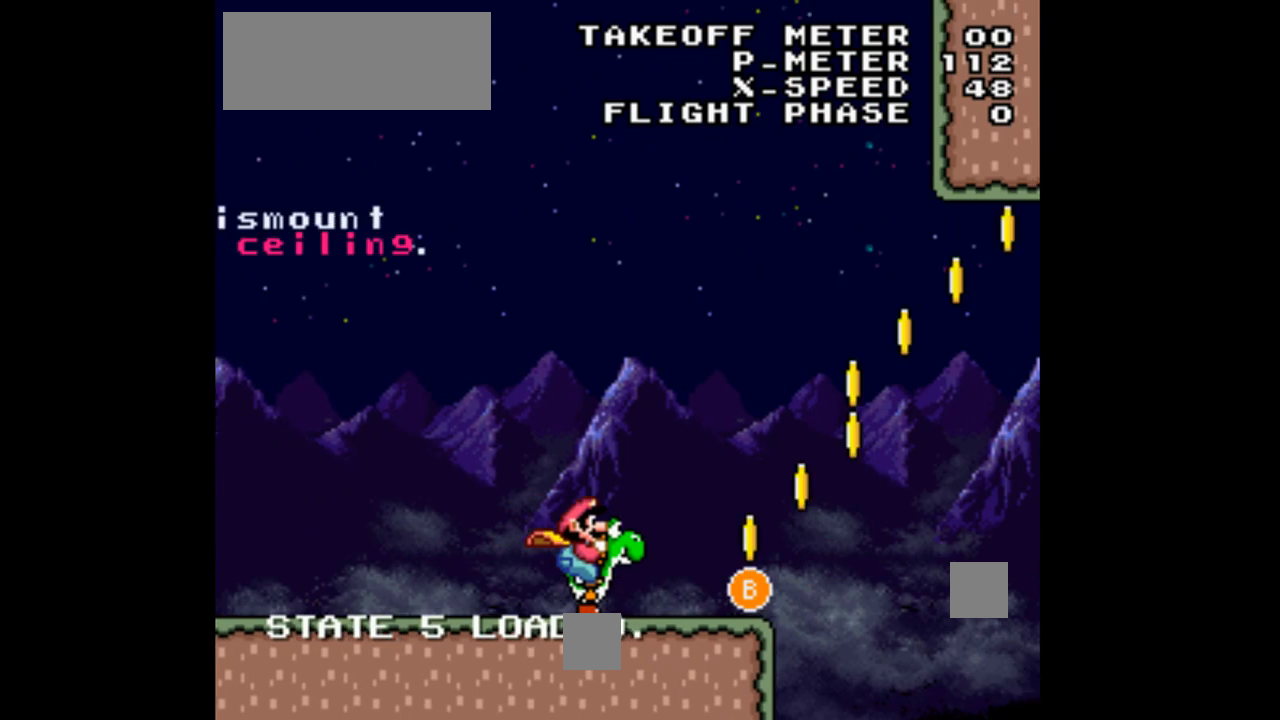
{"buttons": ["B", "Y", "DPAD_RIGHT"], "events": [[267, "B", "down"]]}
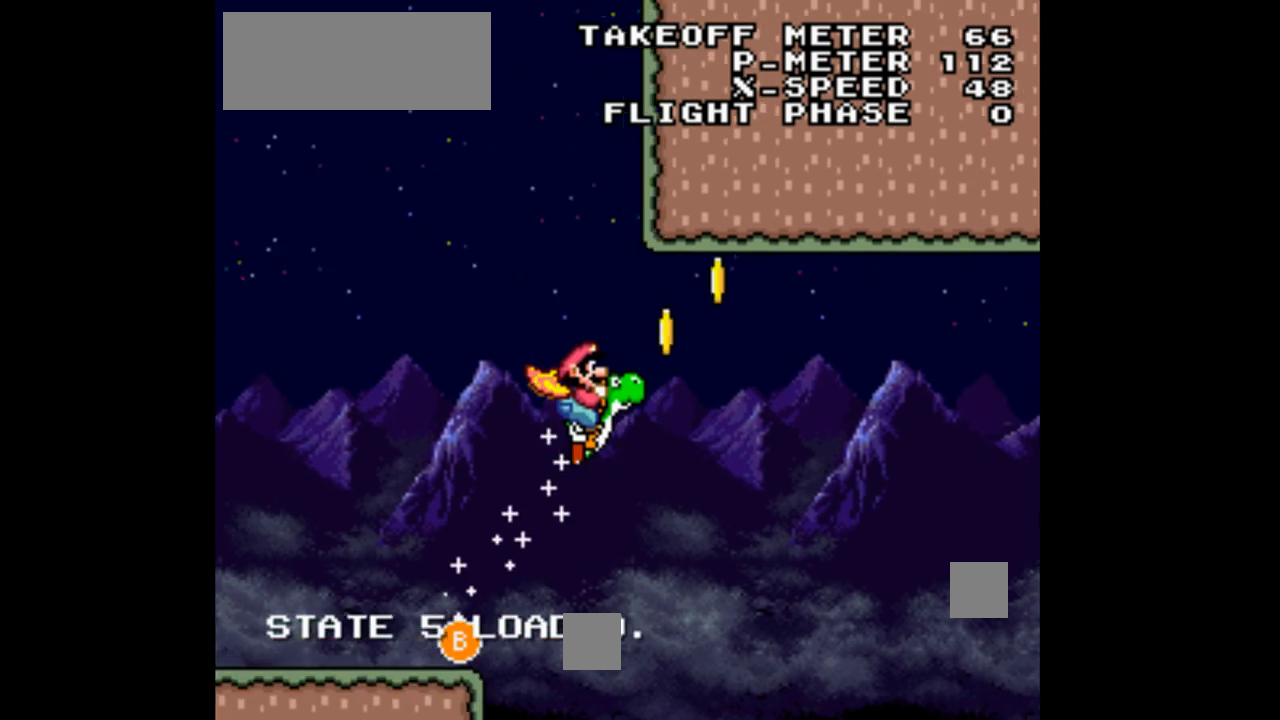
{"buttons": ["B", "Y", "DPAD_RIGHT"], "events": [[233, "DPAD_LEFT", "down"], [233, "DPAD_RIGHT", "up"], [267, "A", "down"], [300, "X", "down"], [333, "DPAD_LEFT", "up"], [367, "DPAD_RIGHT", "down"], [433, "A", "up"], [467, "X", "up"]]}
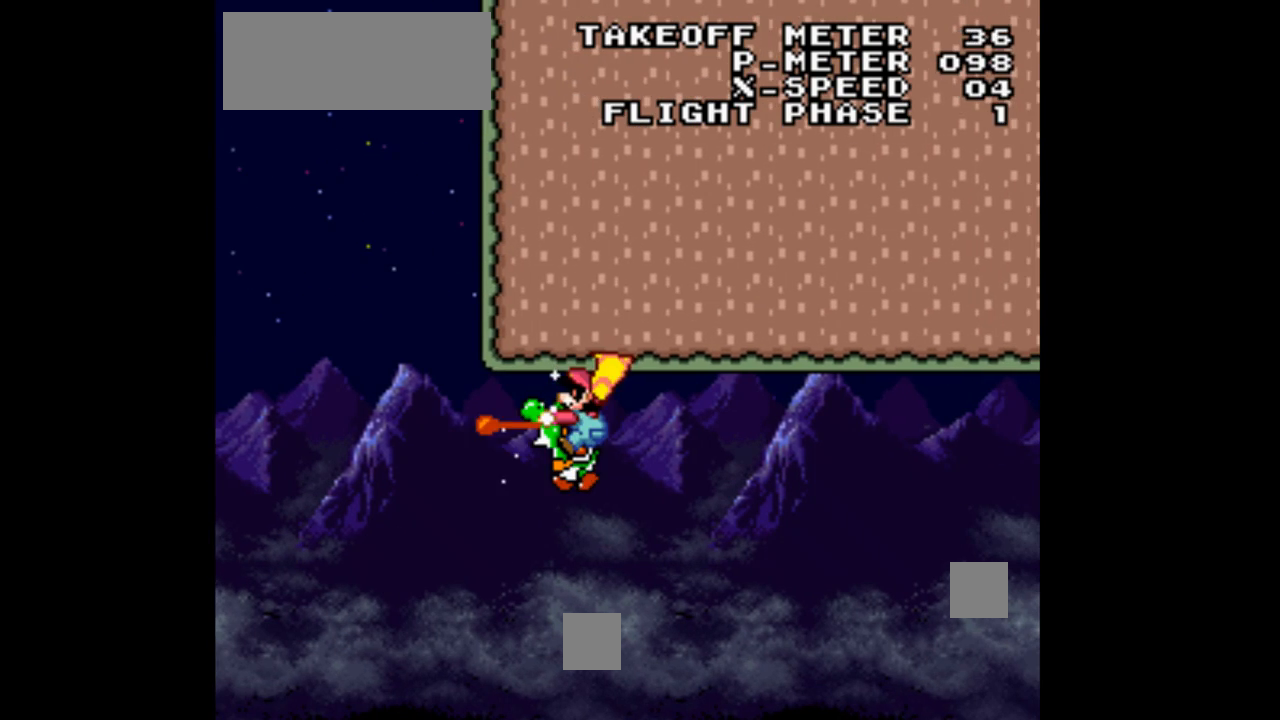
{"buttons": ["B", "Y", "DPAD_RIGHT"], "events": [[33, "DPAD_RIGHT", "up"], [133, "DPAD_RIGHT", "down"], [400, "DPAD_RIGHT", "up"], [433, "DPAD_LEFT", "down"], [467, "DPAD_LEFT", "up"], [500, "DPAD_RIGHT", "down"]]}
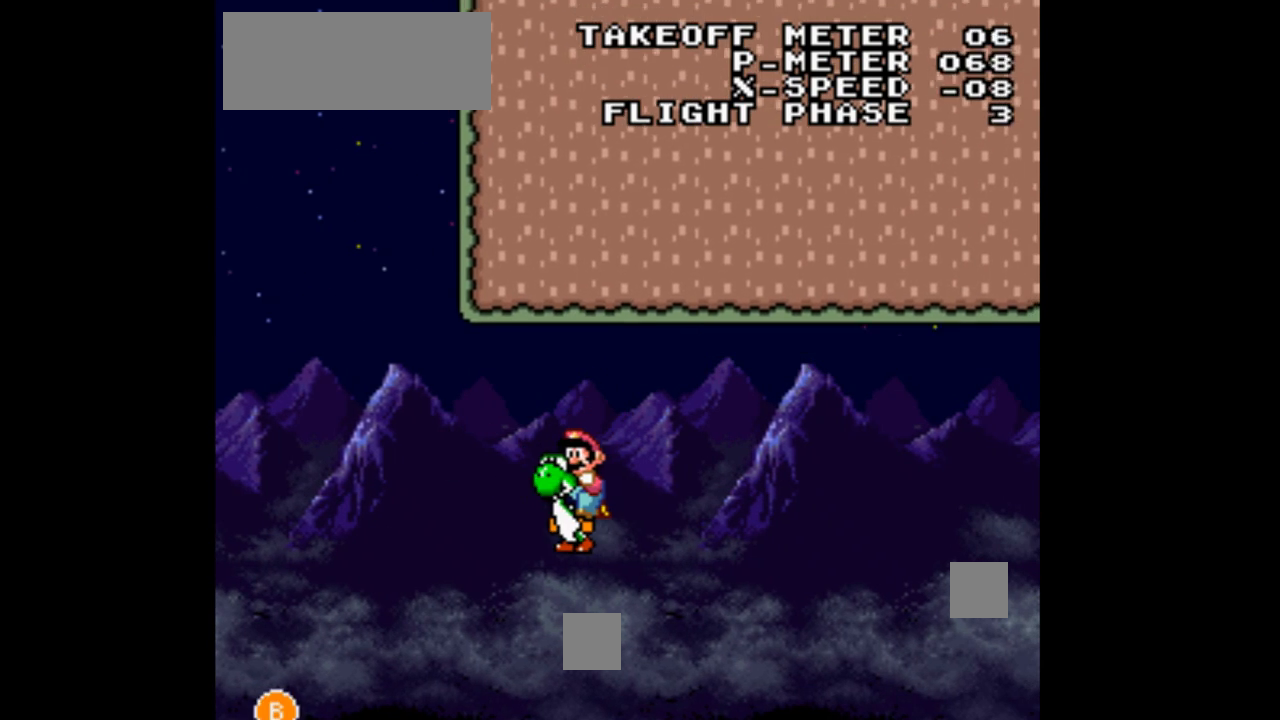
{"buttons": ["Y", "DPAD_RIGHT"], "events": [[200, "B", "up"], [333, "B", "down"], [400, "B", "up"]]}
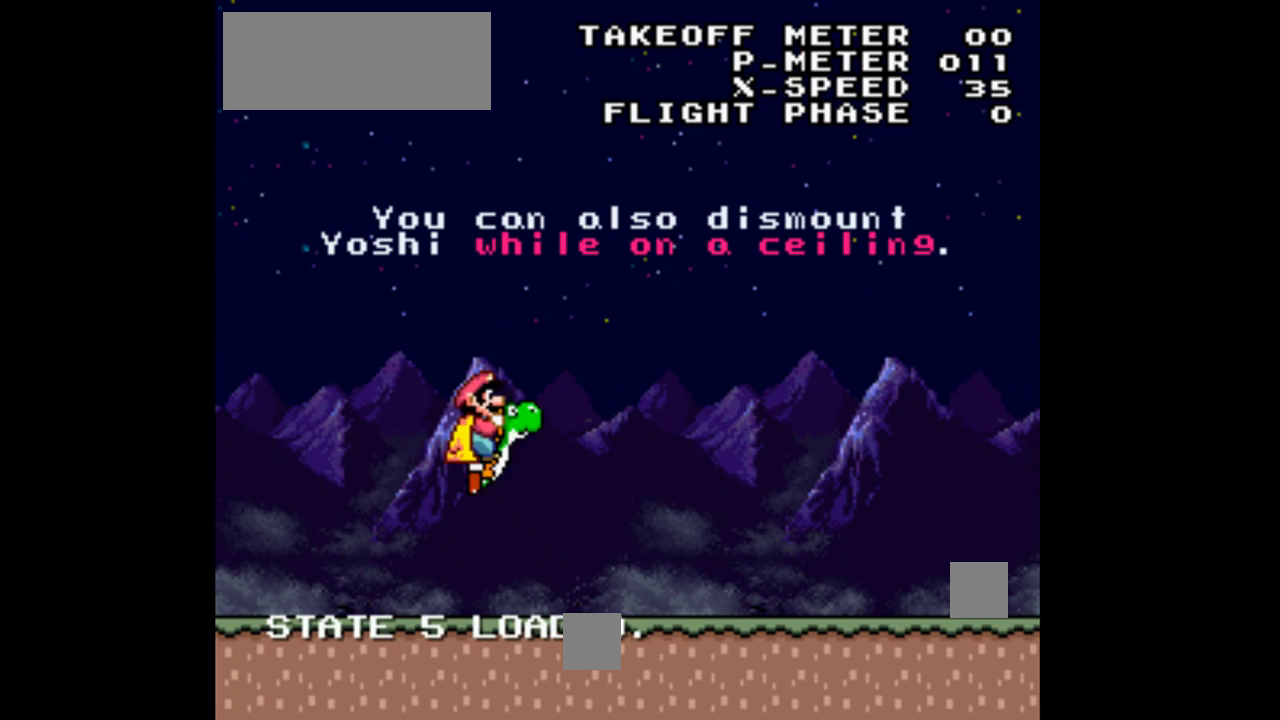
{"buttons": ["Y", "DPAD_RIGHT"], "events": []}
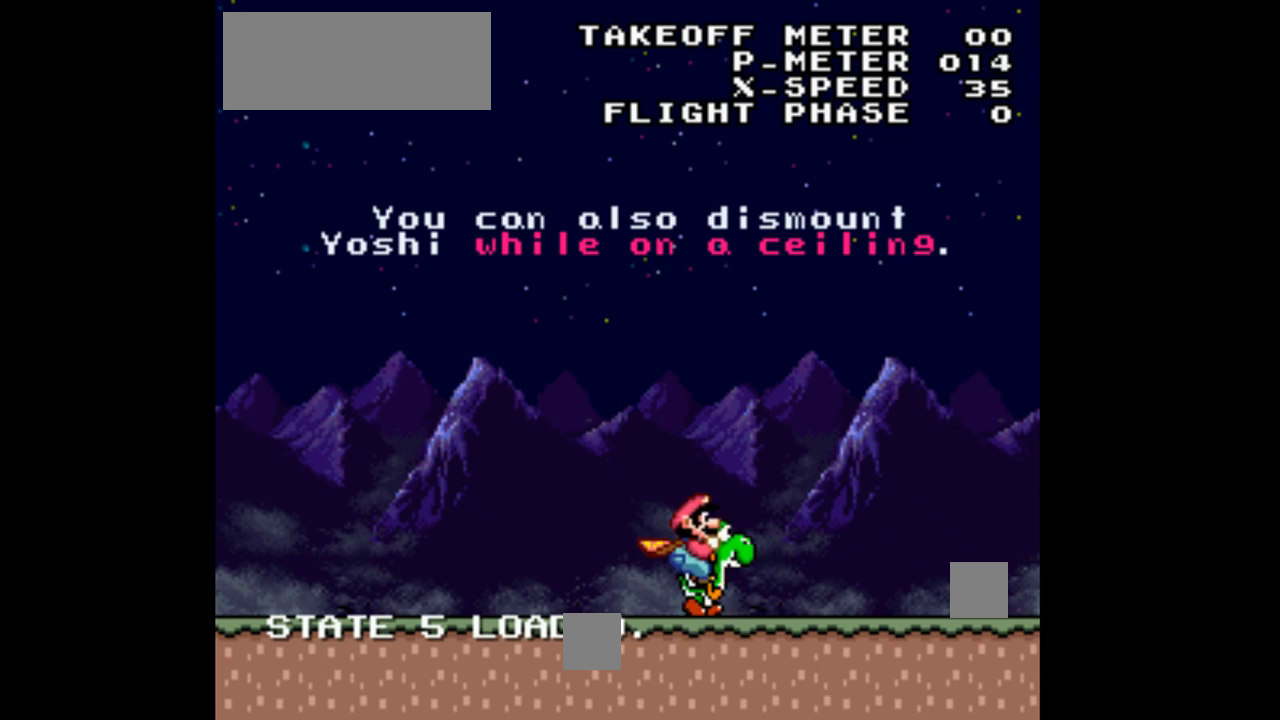
{"buttons": ["Y", "DPAD_RIGHT"], "events": []}
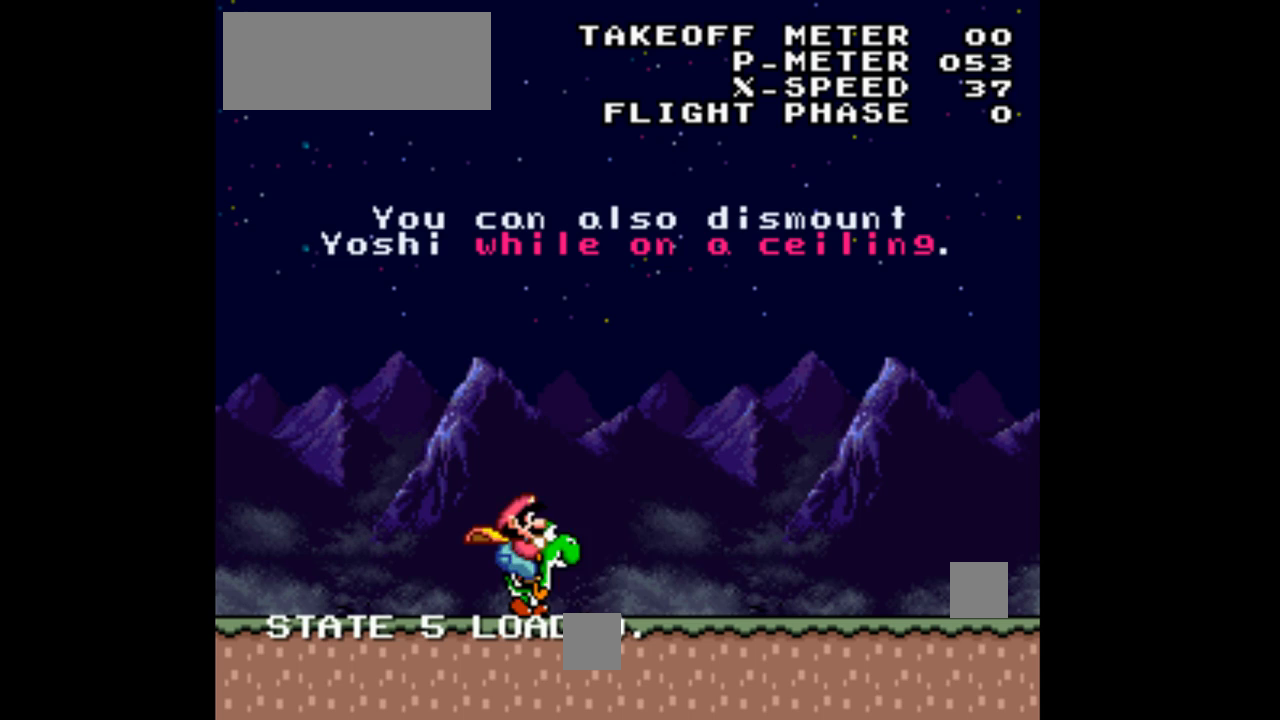
{"buttons": ["Y", "DPAD_RIGHT"], "events": []}
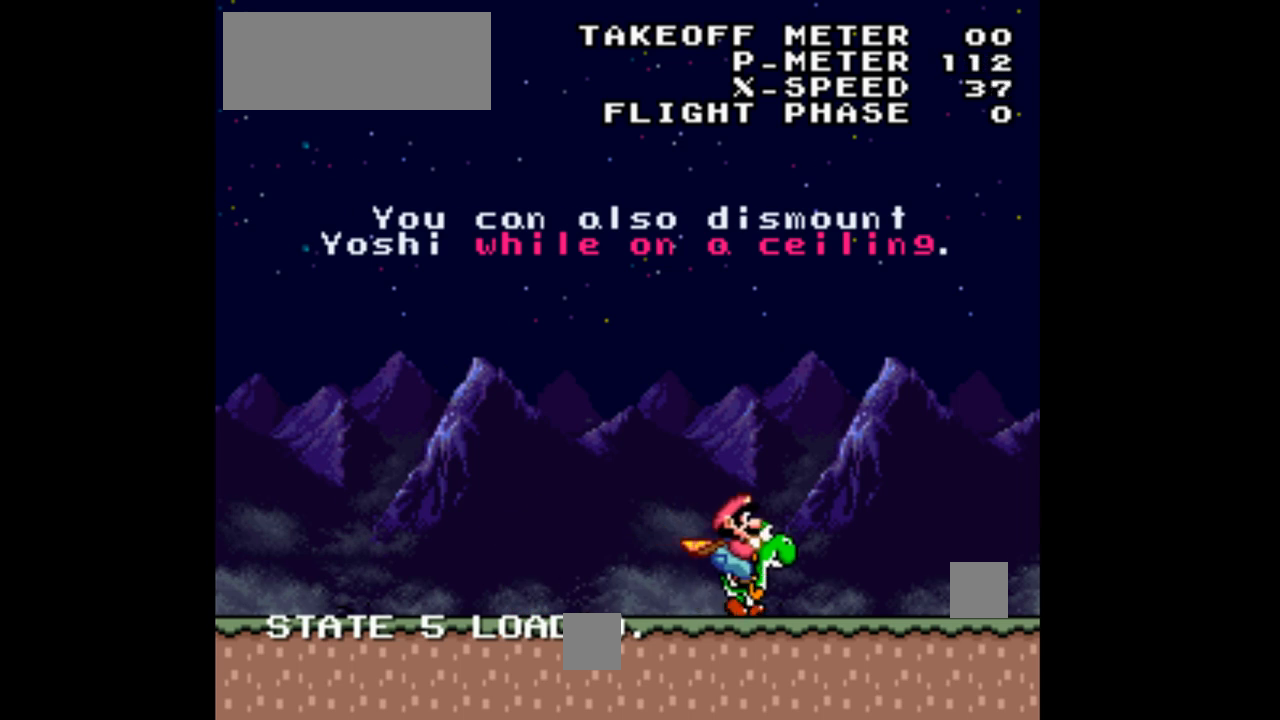
{"buttons": ["Y", "DPAD_RIGHT"], "events": [[100, "B", "down"], [300, "B", "up"]]}
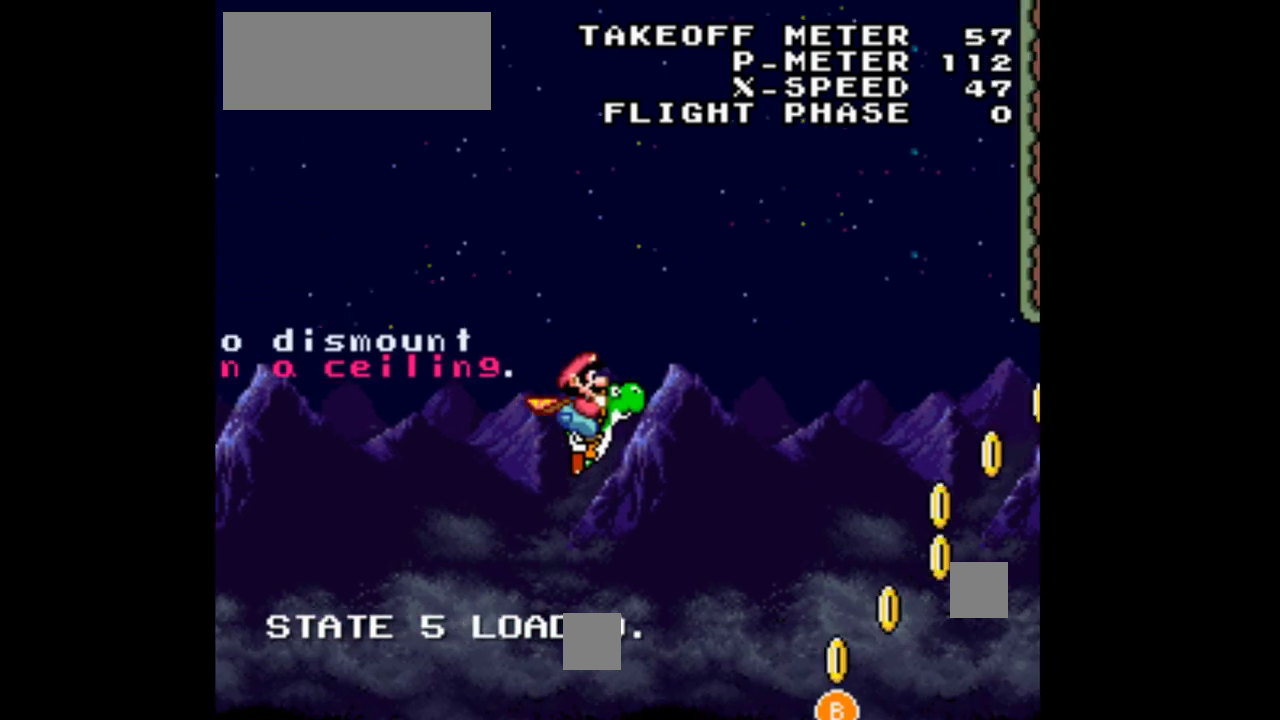
{"buttons": ["Y", "DPAD_RIGHT"], "events": []}
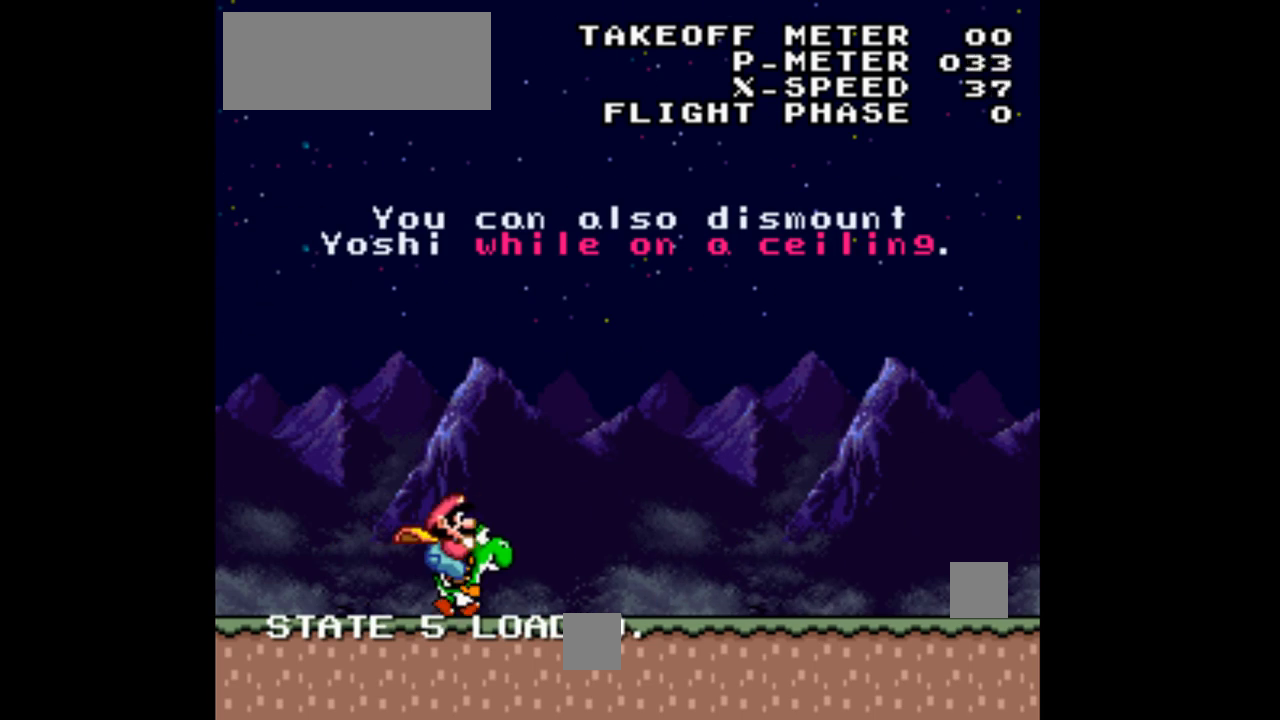
{"buttons": ["Y", "DPAD_RIGHT"], "events": []}
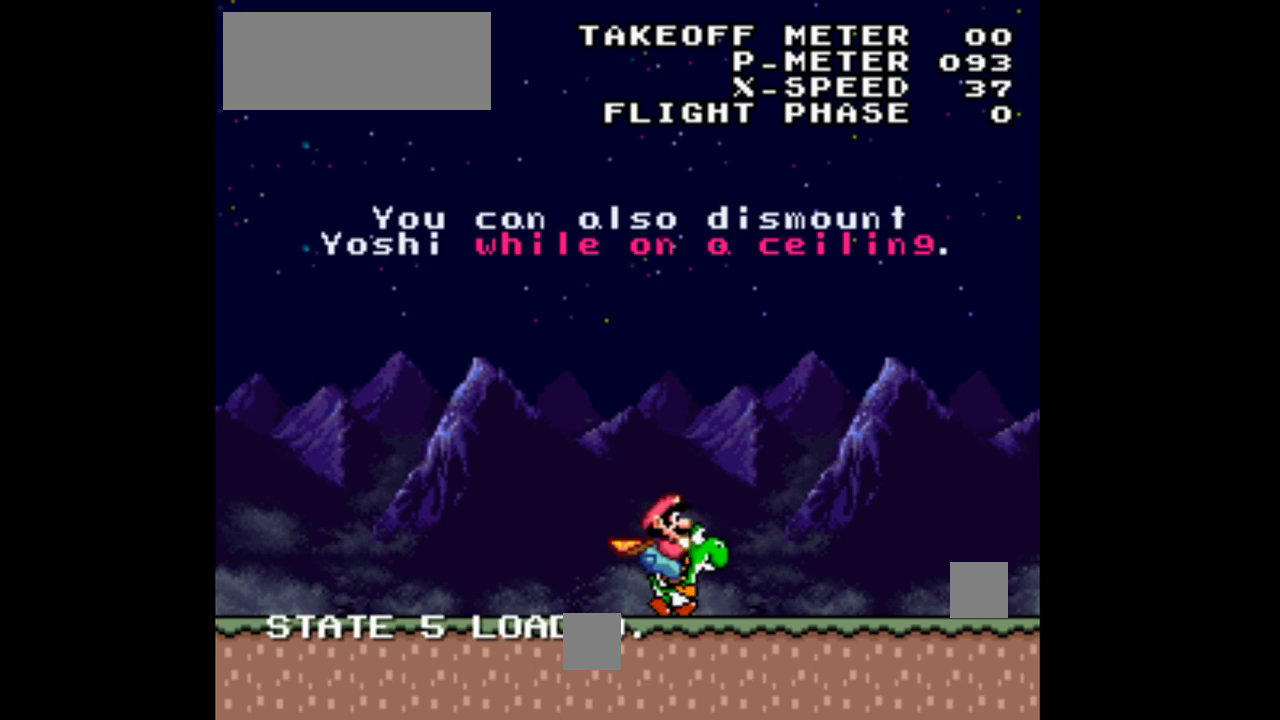
{"buttons": ["Y", "DPAD_RIGHT"], "events": []}
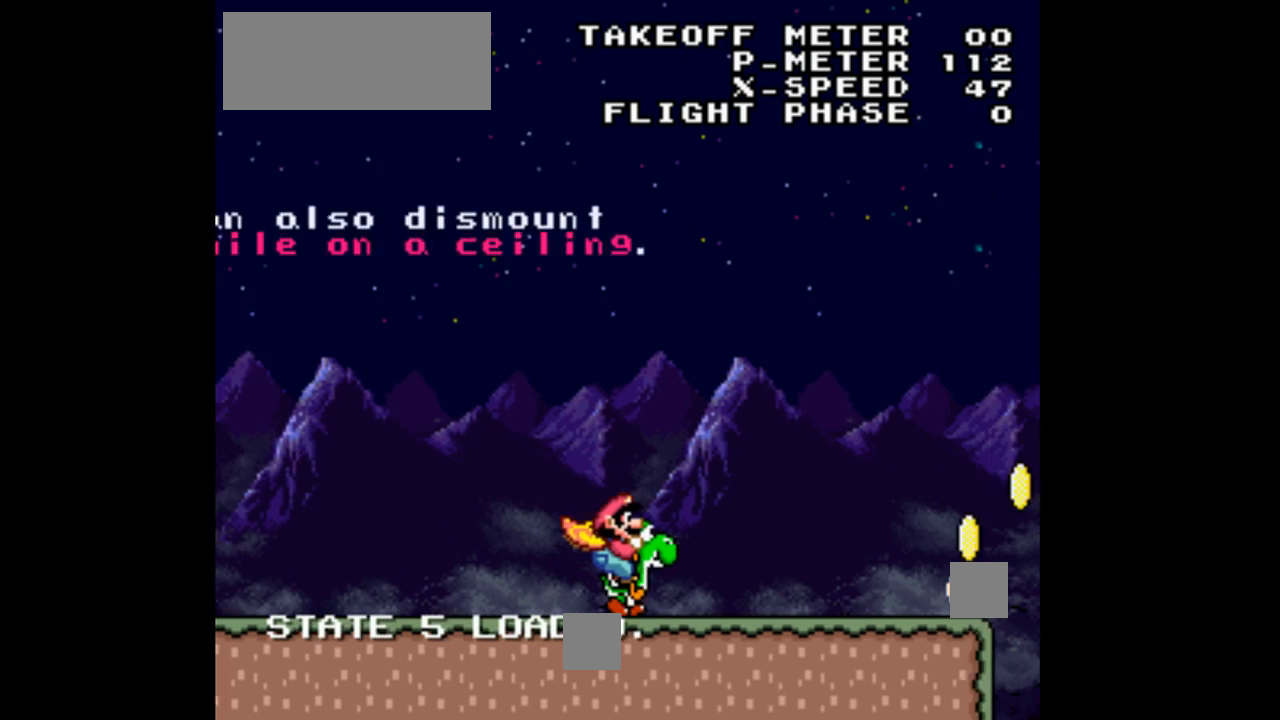
{"buttons": ["Y", "DPAD_RIGHT"], "events": []}
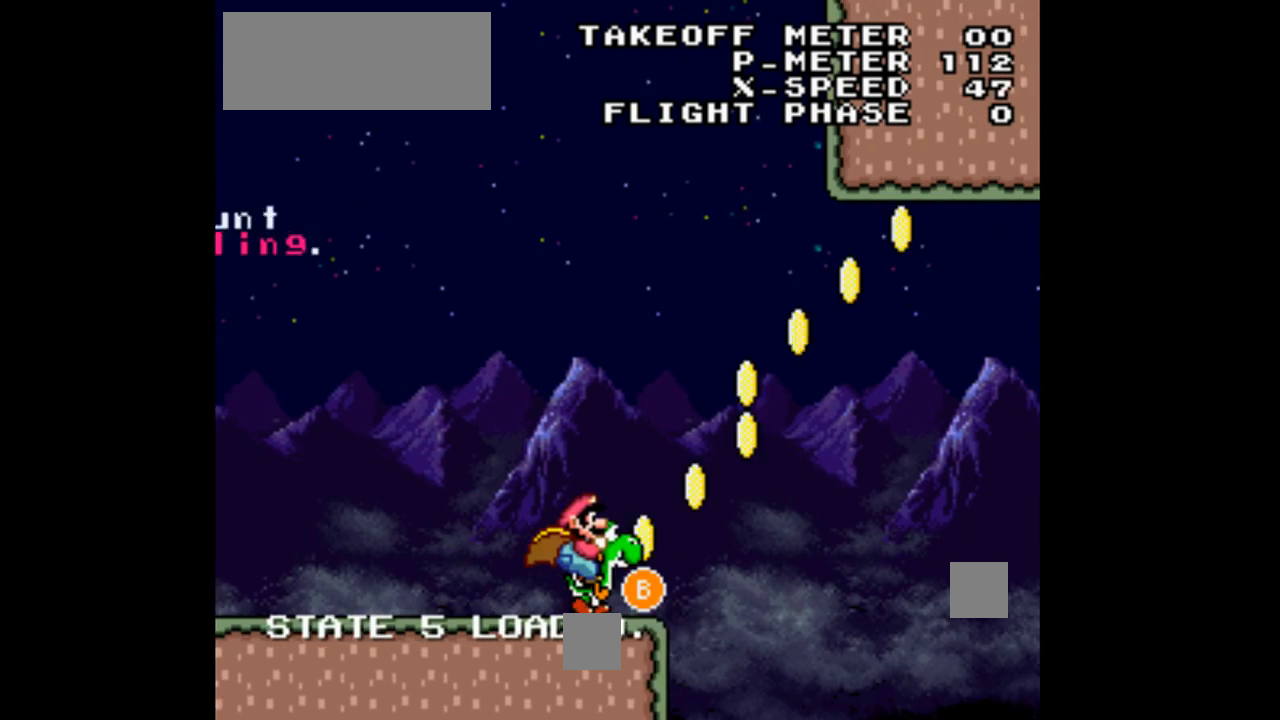
{"buttons": ["A", "B", "Y", "DPAD_RIGHT"], "events": [[33, "B", "down"], [500, "A", "down"]]}